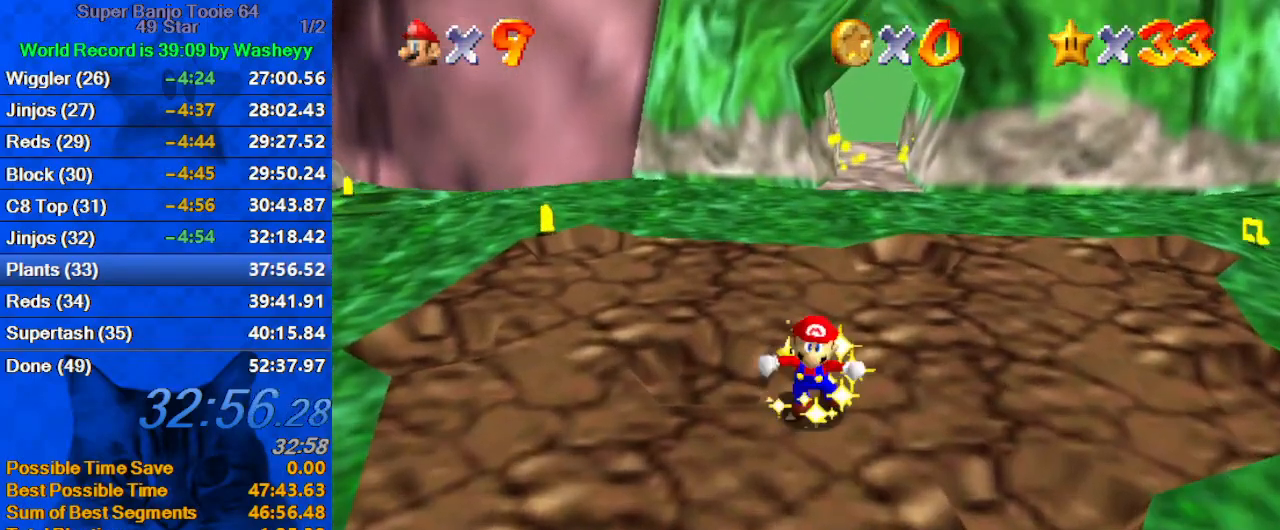
Gameplay with keyboard; each line is a JSON object with the keys held at the frame after it. "events" lists presses ("down") and releases ("up") of "a", "c", "ctrl", "d", "down", "left", "return", "right", "s", "shift", "up", "w", "x" and "y" between this image and that frame as [ms after this image, input, new state], when the widget could be followed in between. No other keys are recorded. Mouse input is not recorded.
{"keys": [], "events": []}
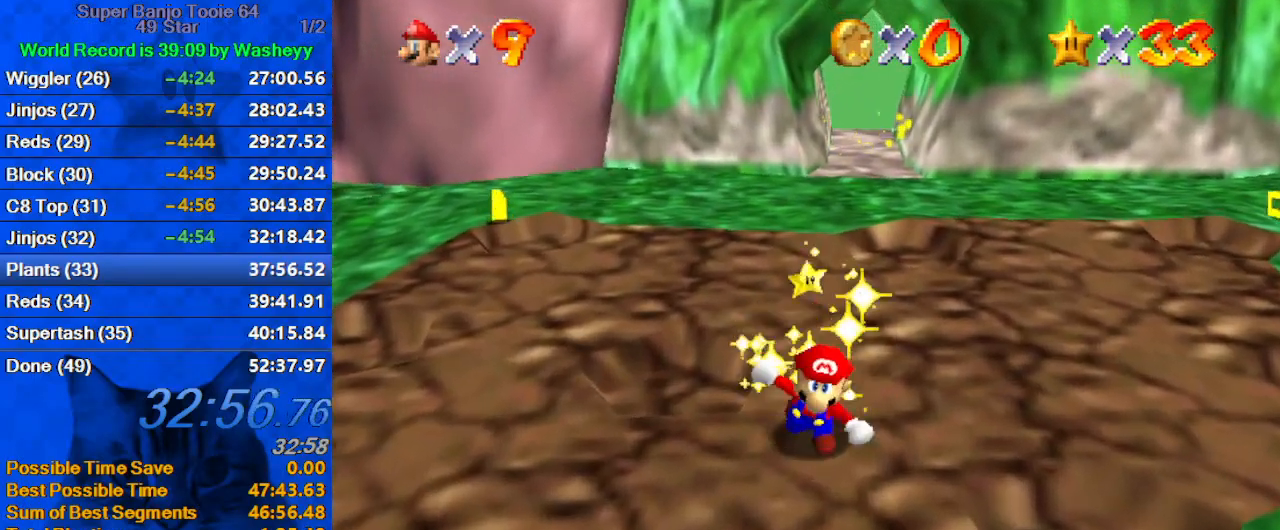
{"keys": [], "events": [[400, "return", "down"], [467, "return", "up"]]}
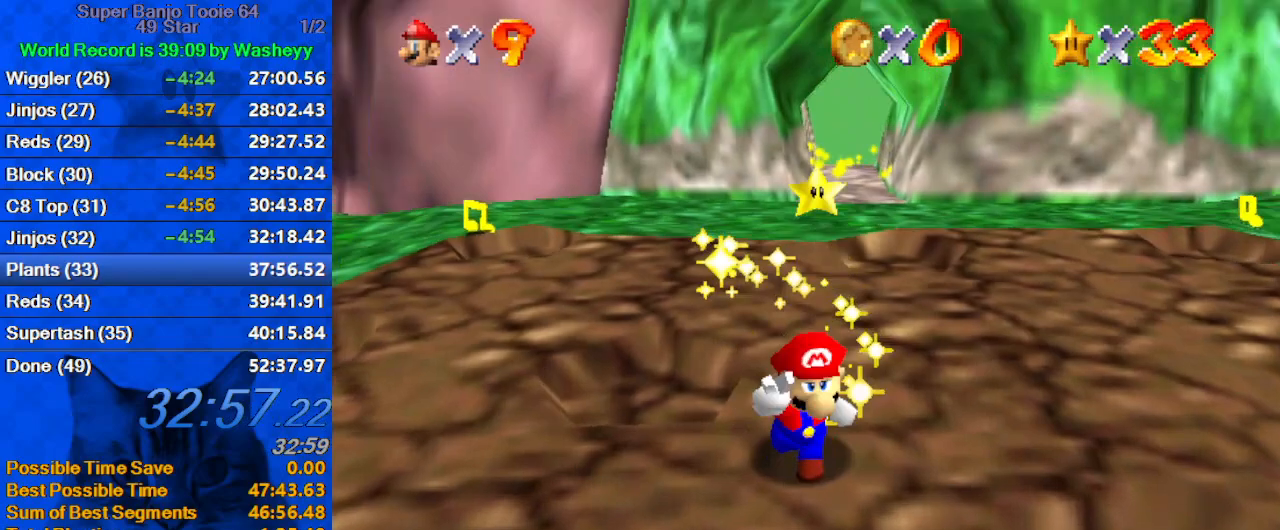
{"keys": [], "events": []}
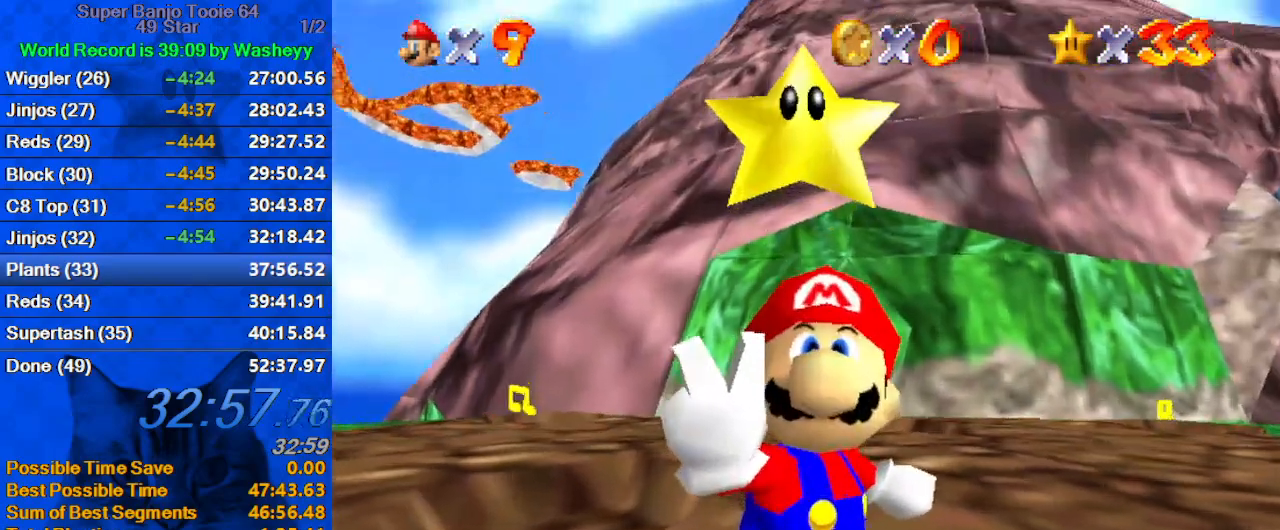
{"keys": [], "events": []}
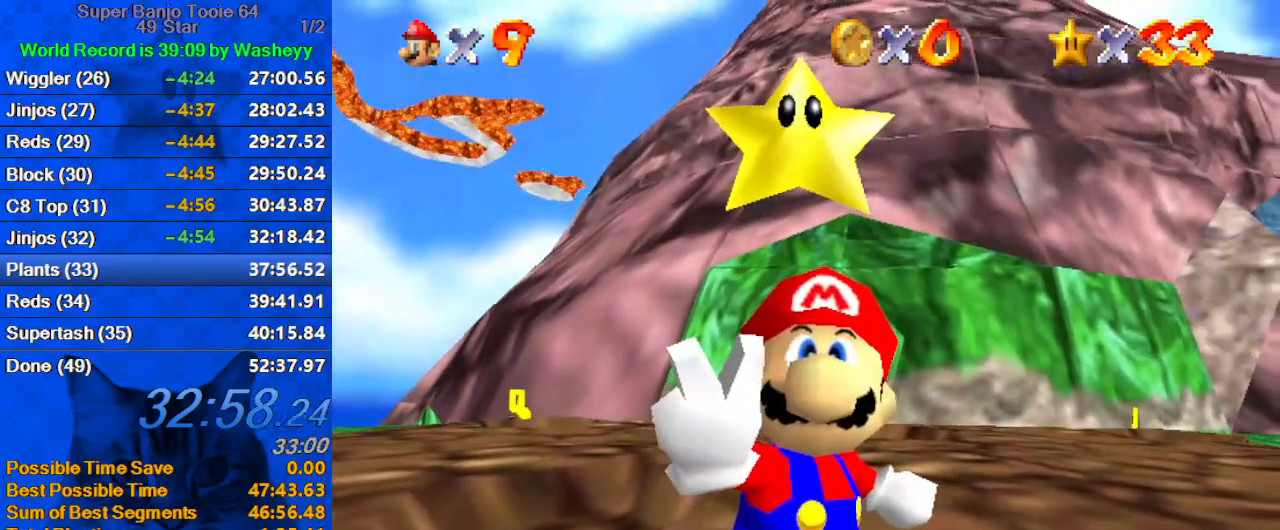
{"keys": [], "events": []}
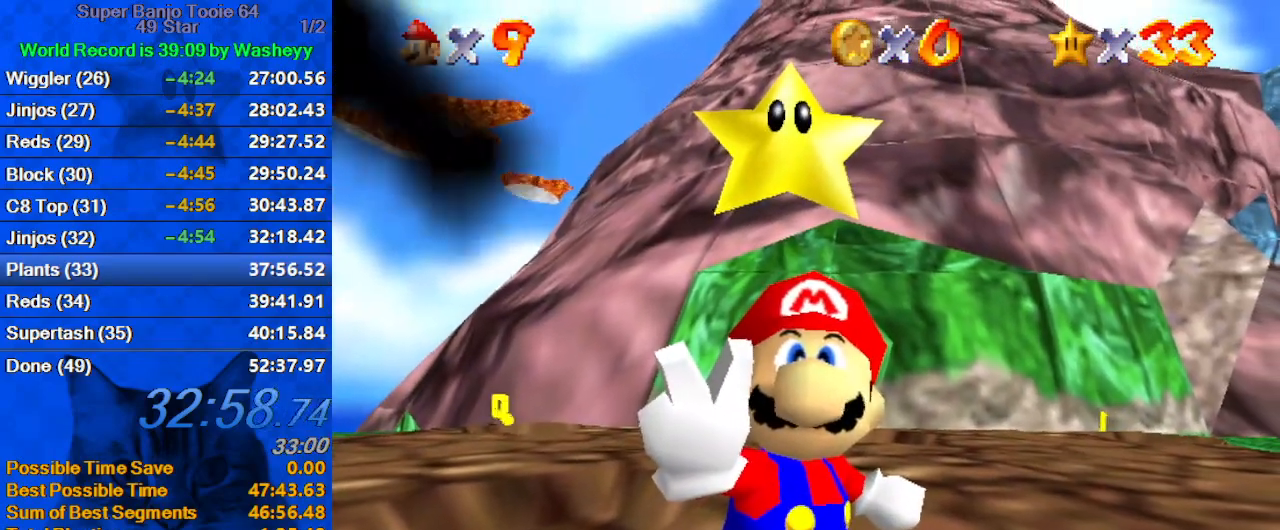
{"keys": [], "events": []}
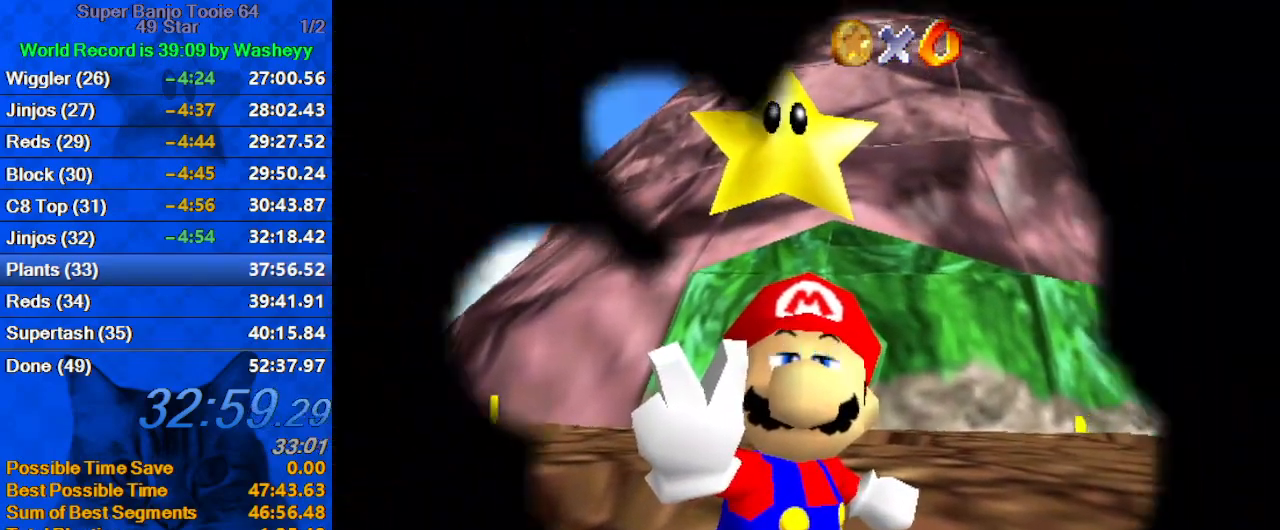
{"keys": [], "events": []}
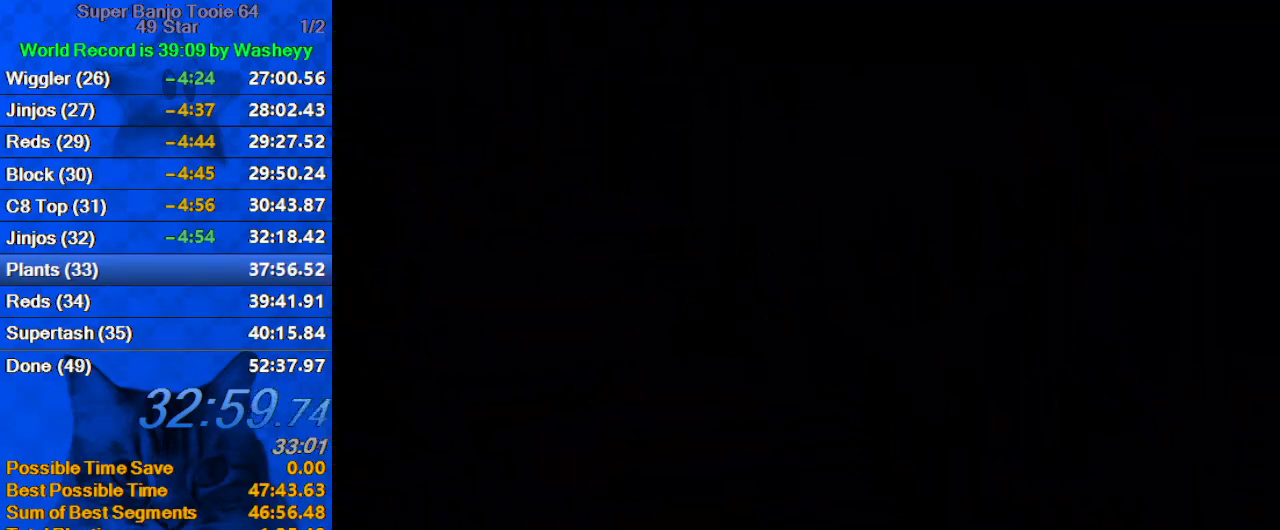
{"keys": [], "events": []}
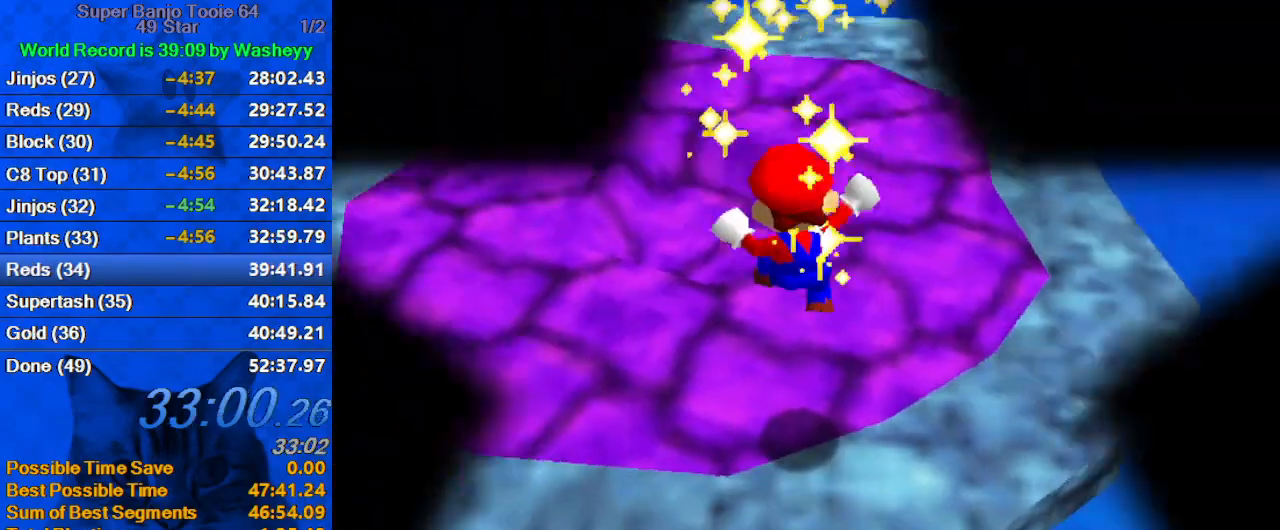
{"keys": [], "events": []}
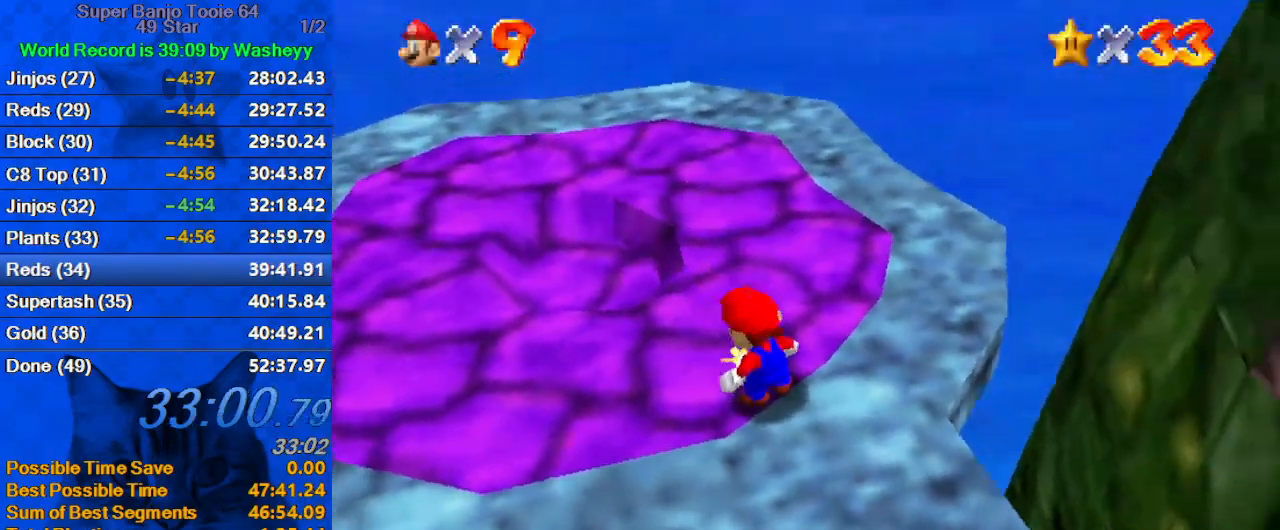
{"keys": [], "events": []}
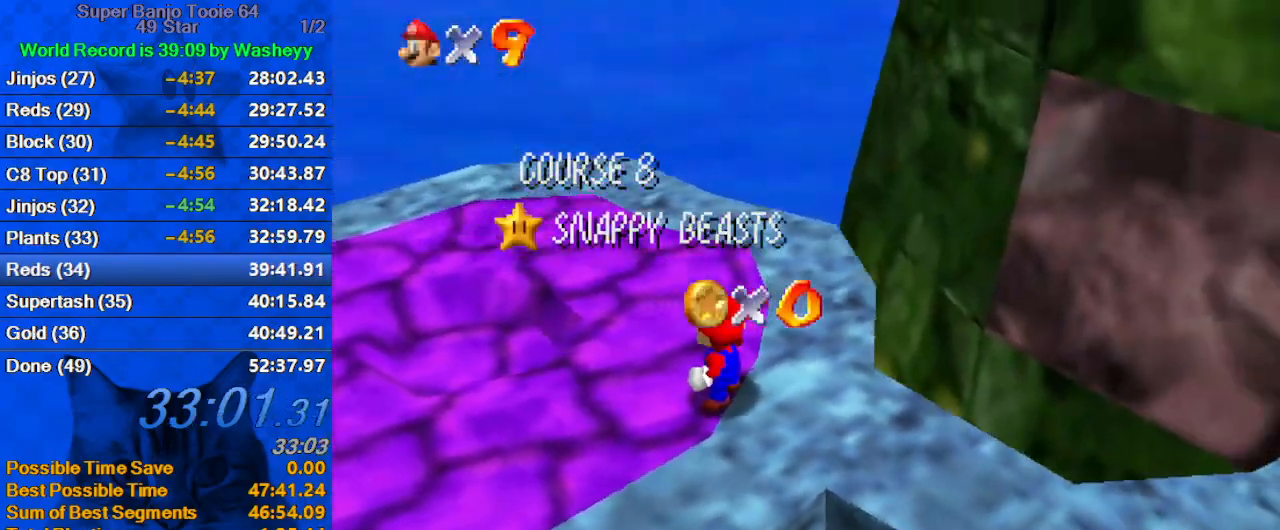
{"keys": ["d"], "events": [[100, "d", "down"], [234, "d", "up"], [334, "d", "down"], [400, "d", "up"], [500, "d", "down"]]}
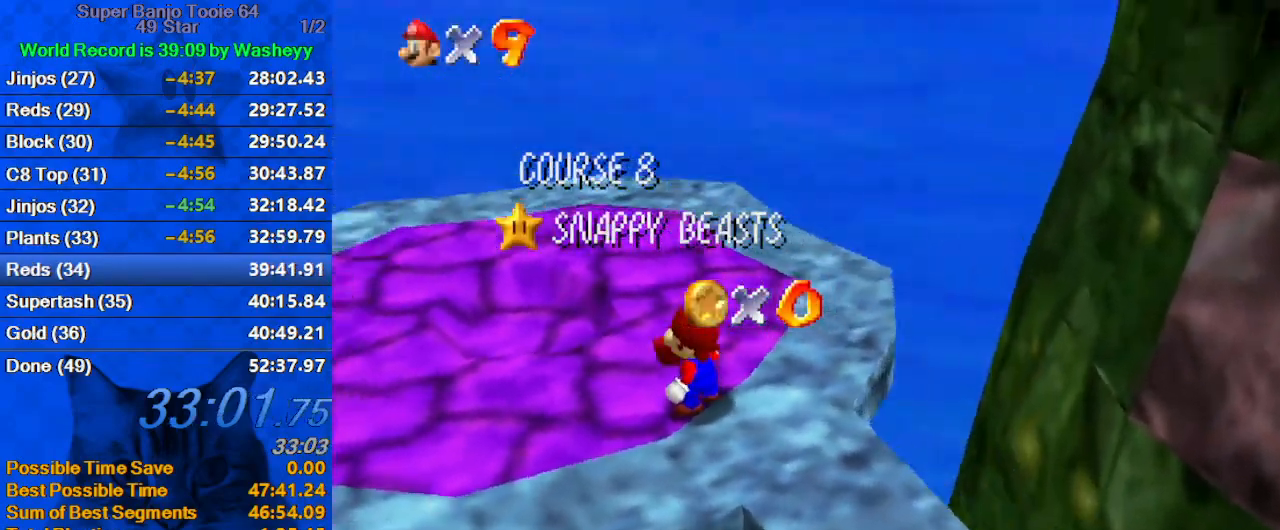
{"keys": ["up"], "events": [[134, "d", "up"], [434, "up", "down"]]}
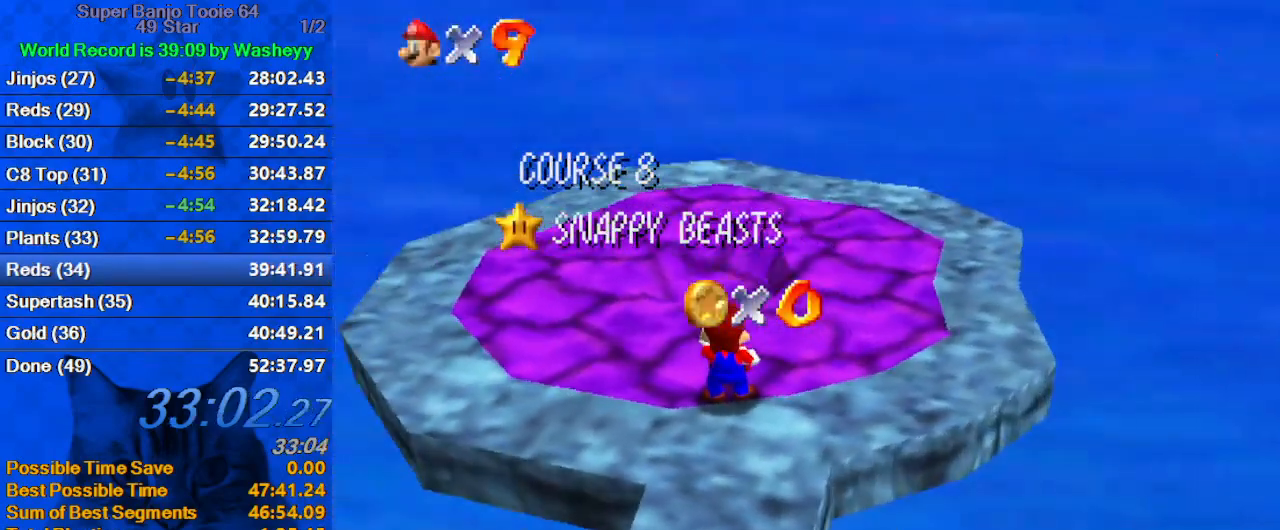
{"keys": ["up"], "events": []}
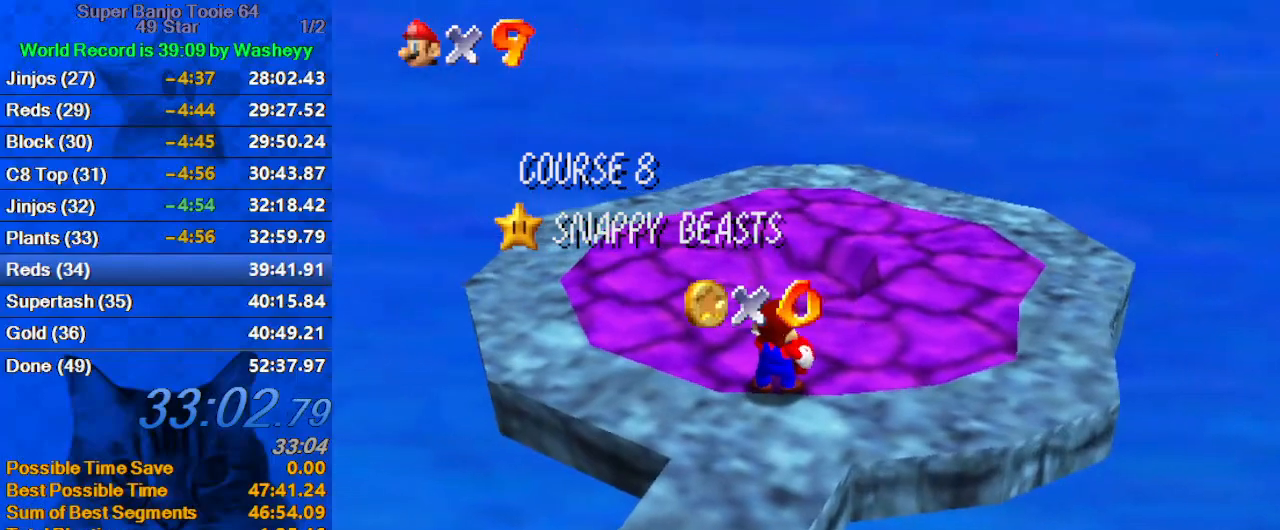
{"keys": ["a"], "events": [[34, "up", "up"], [500, "a", "down"]]}
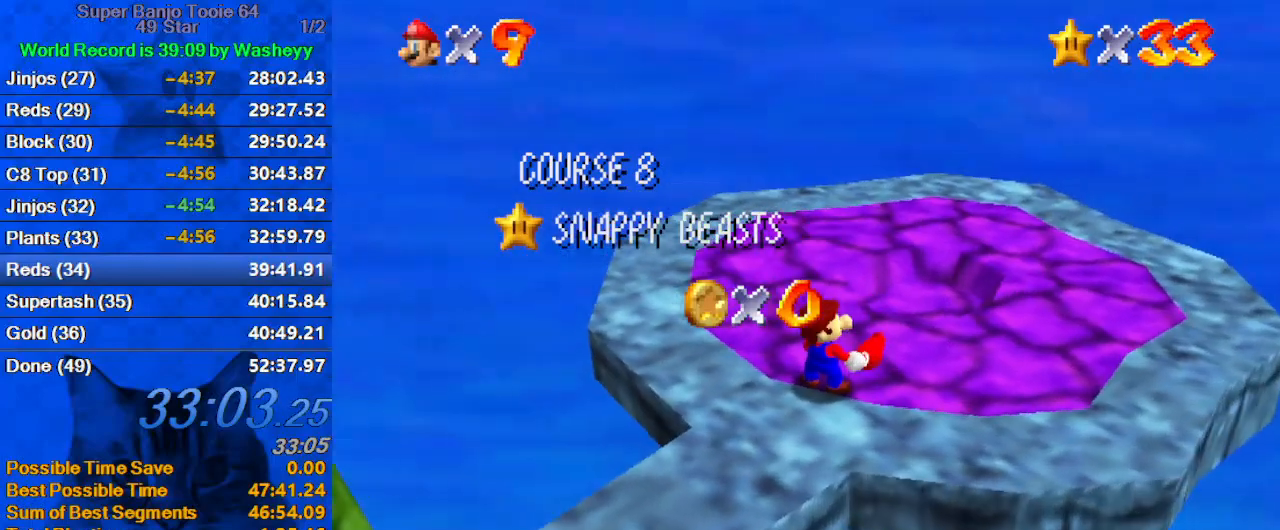
{"keys": ["up"], "events": [[100, "a", "up"], [134, "a", "down"], [234, "a", "up"], [267, "up", "down"]]}
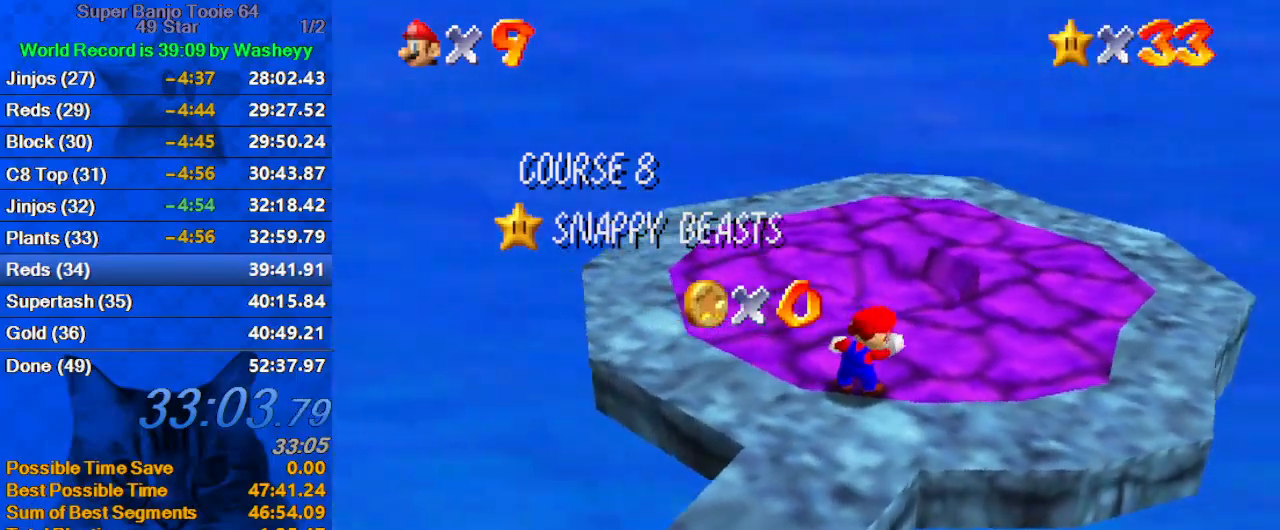
{"keys": ["up"], "events": [[167, "shift", "down"], [300, "shift", "up"], [334, "shift", "down"], [434, "shift", "up"]]}
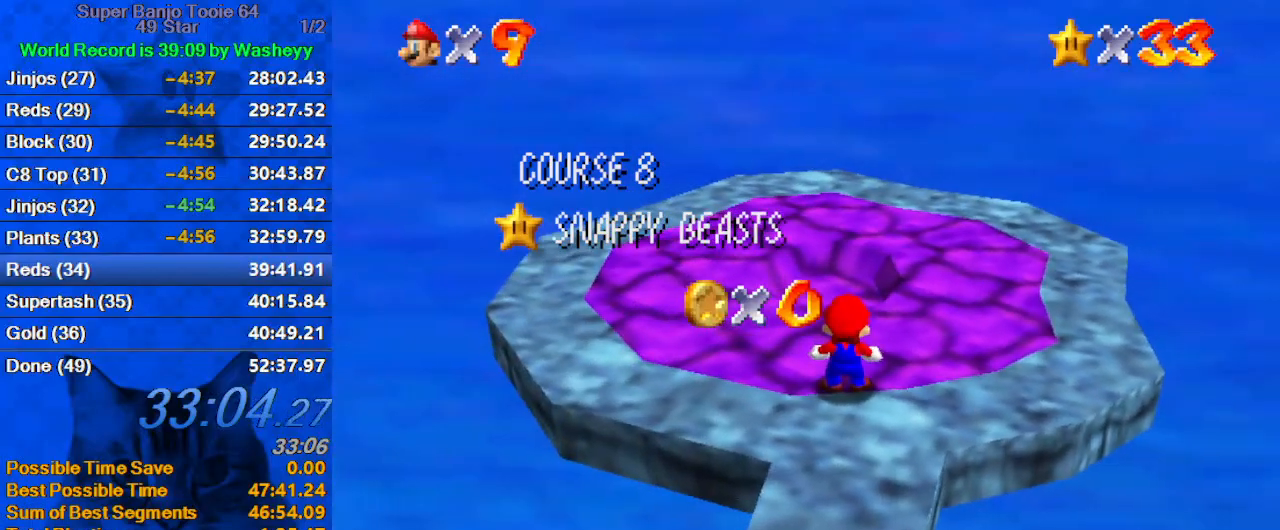
{"keys": ["shift", "up"], "events": [[34, "shift", "down"], [200, "shift", "up"], [400, "shift", "down"]]}
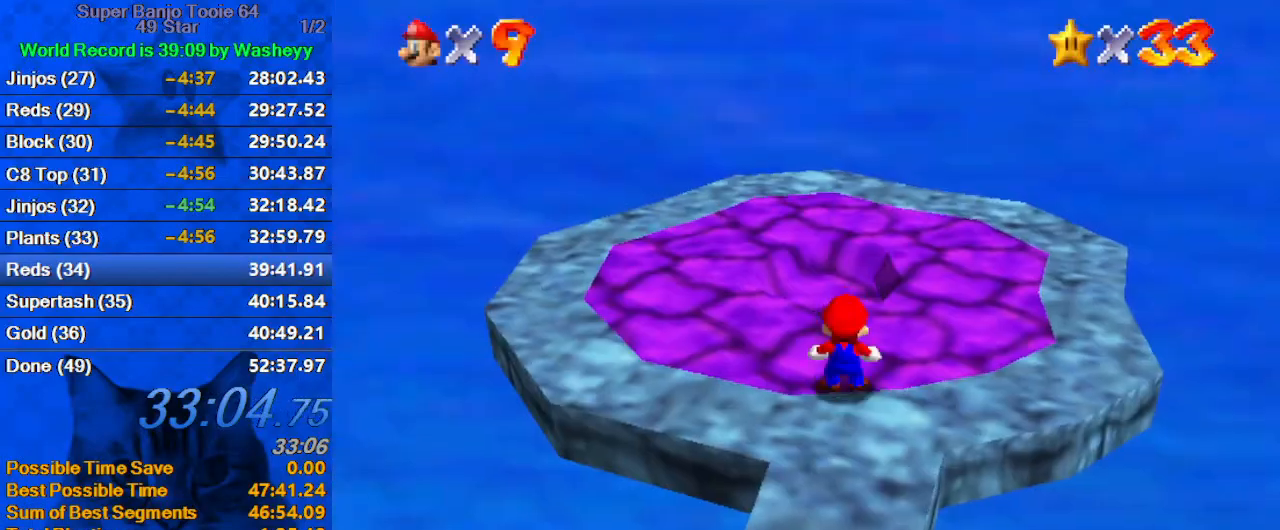
{"keys": ["up"], "events": [[334, "ctrl", "down"], [467, "ctrl", "up"], [467, "shift", "up"]]}
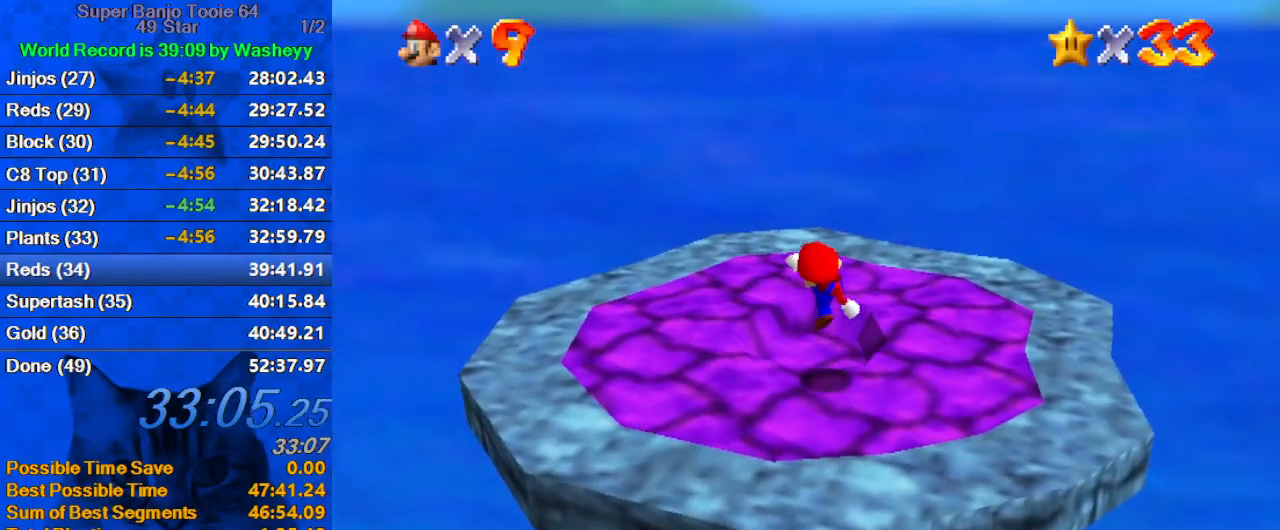
{"keys": [], "events": [[134, "up", "up"], [334, "up", "down"], [367, "up", "up"]]}
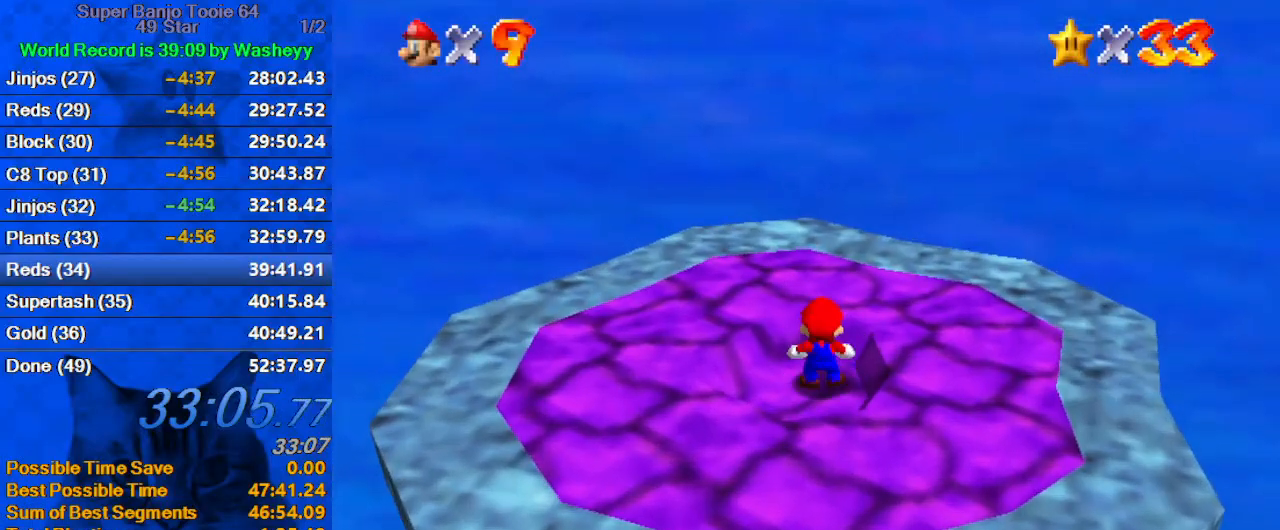
{"keys": [], "events": [[100, "y", "down"], [300, "y", "up"]]}
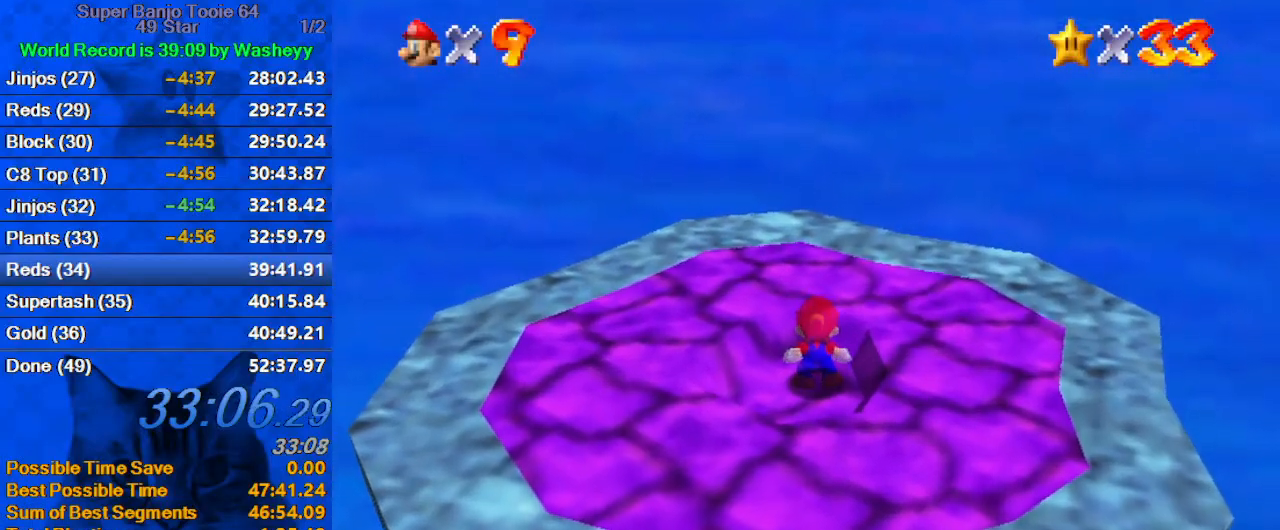
{"keys": [], "events": []}
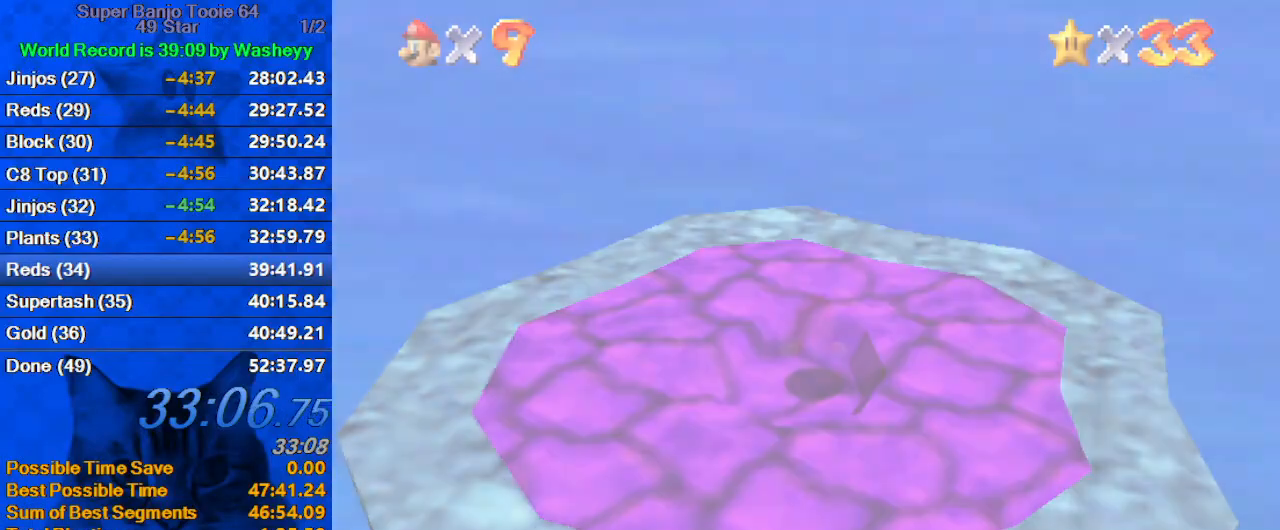
{"keys": [], "events": []}
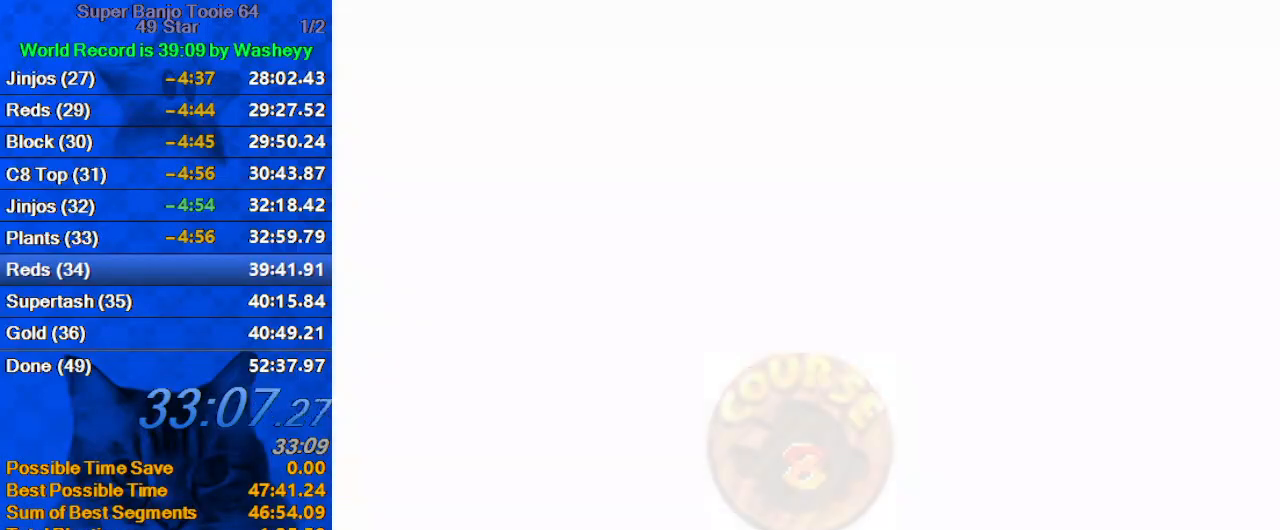
{"keys": [], "events": [[100, "shift", "down"], [267, "shift", "up"], [334, "shift", "down"], [434, "shift", "up"]]}
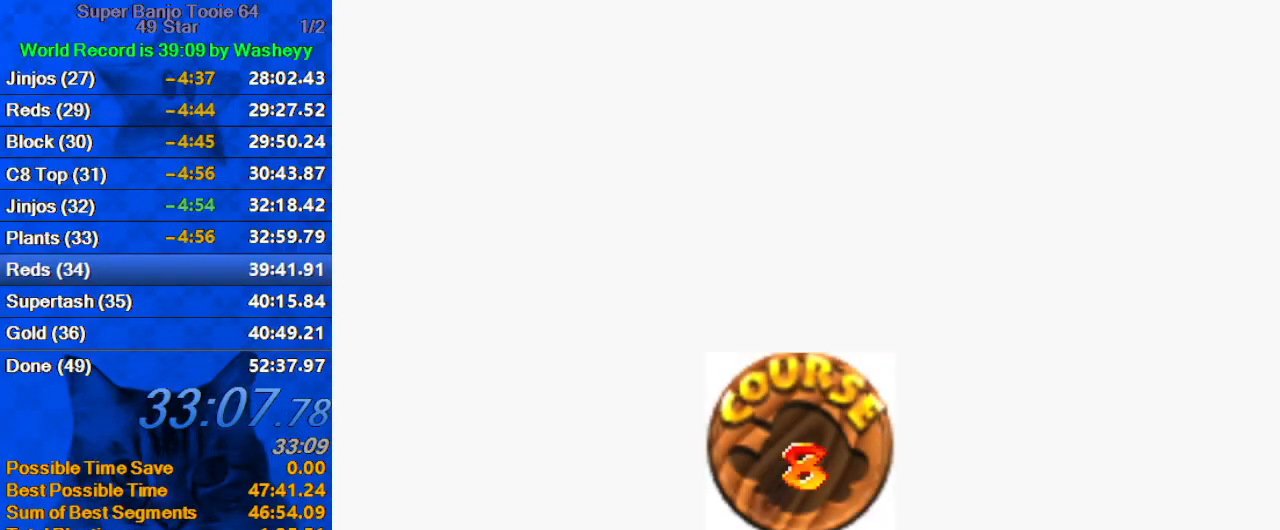
{"keys": [], "events": [[34, "shift", "down"], [134, "shift", "up"], [234, "shift", "down"], [267, "shift", "up"], [367, "shift", "down"], [467, "shift", "up"]]}
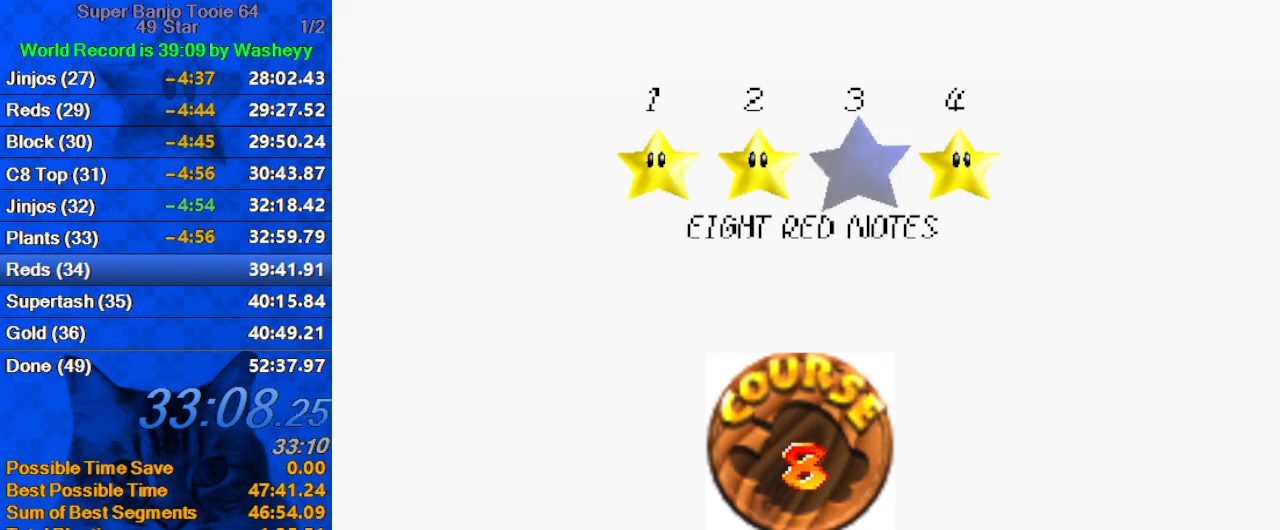
{"keys": ["up"], "events": [[34, "shift", "down"], [100, "shift", "up"], [200, "shift", "down"], [234, "shift", "up"], [334, "shift", "down"], [500, "shift", "up"], [500, "up", "down"]]}
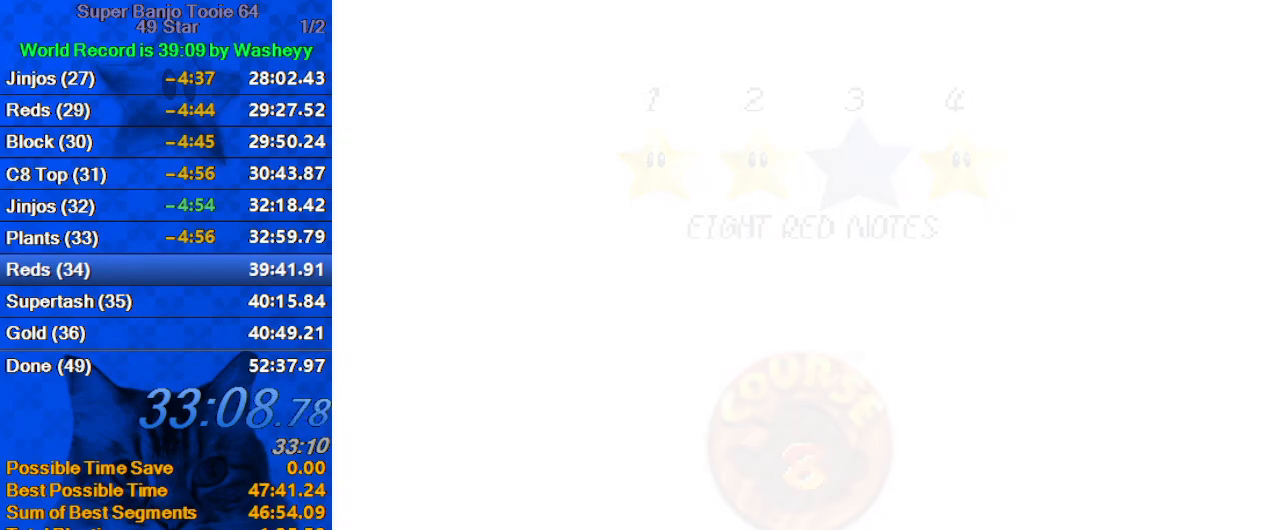
{"keys": ["up"], "events": []}
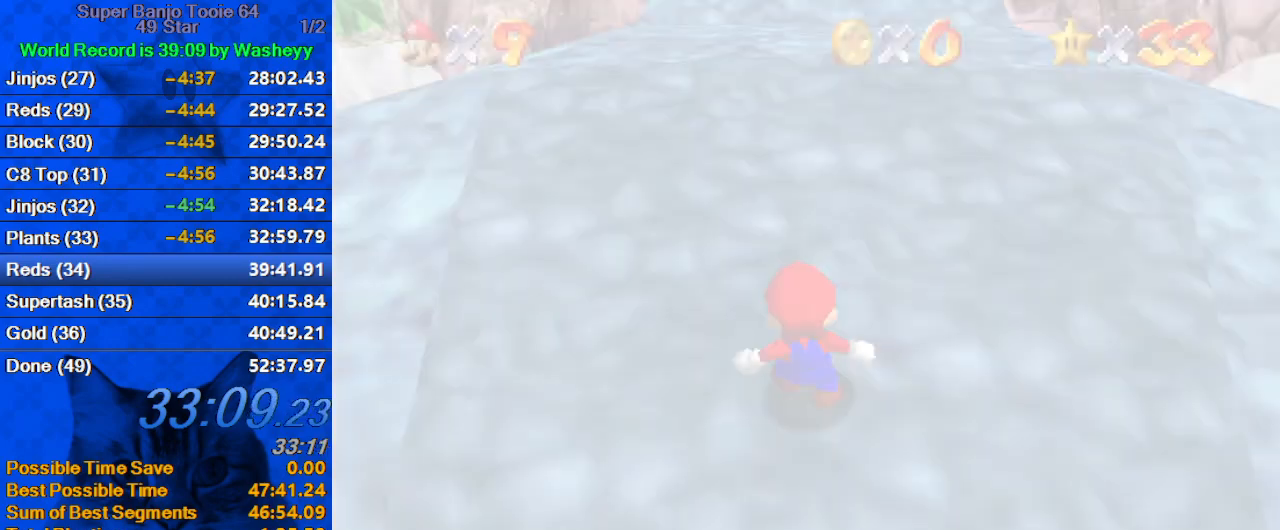
{"keys": ["up"], "events": []}
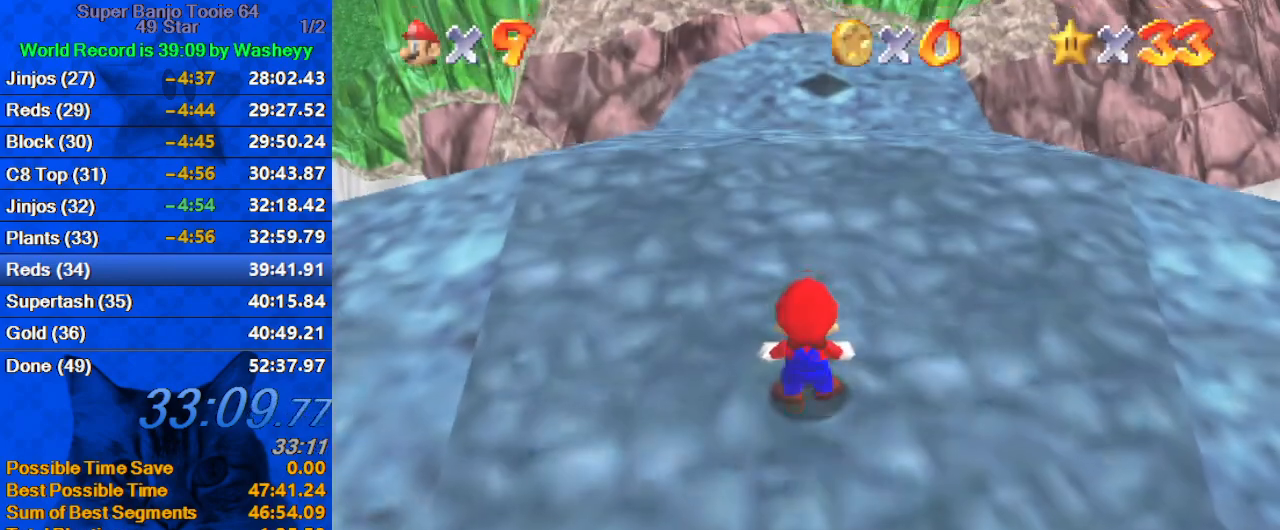
{"keys": ["up"], "events": [[167, "shift", "down"], [334, "shift", "up"]]}
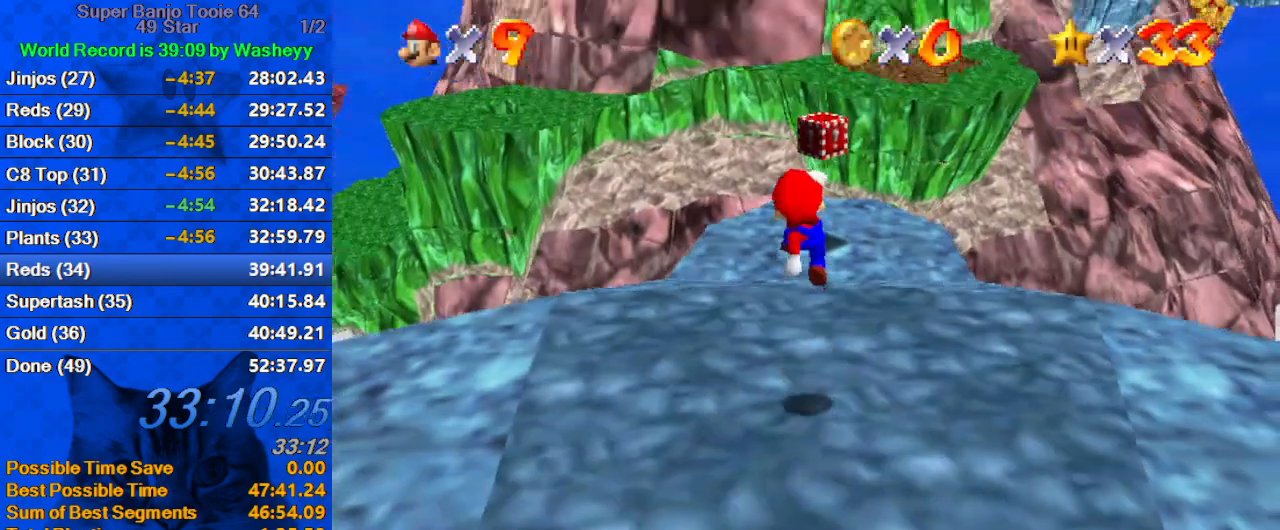
{"keys": ["ctrl", "shift", "up"], "events": [[300, "ctrl", "down"], [367, "shift", "down"]]}